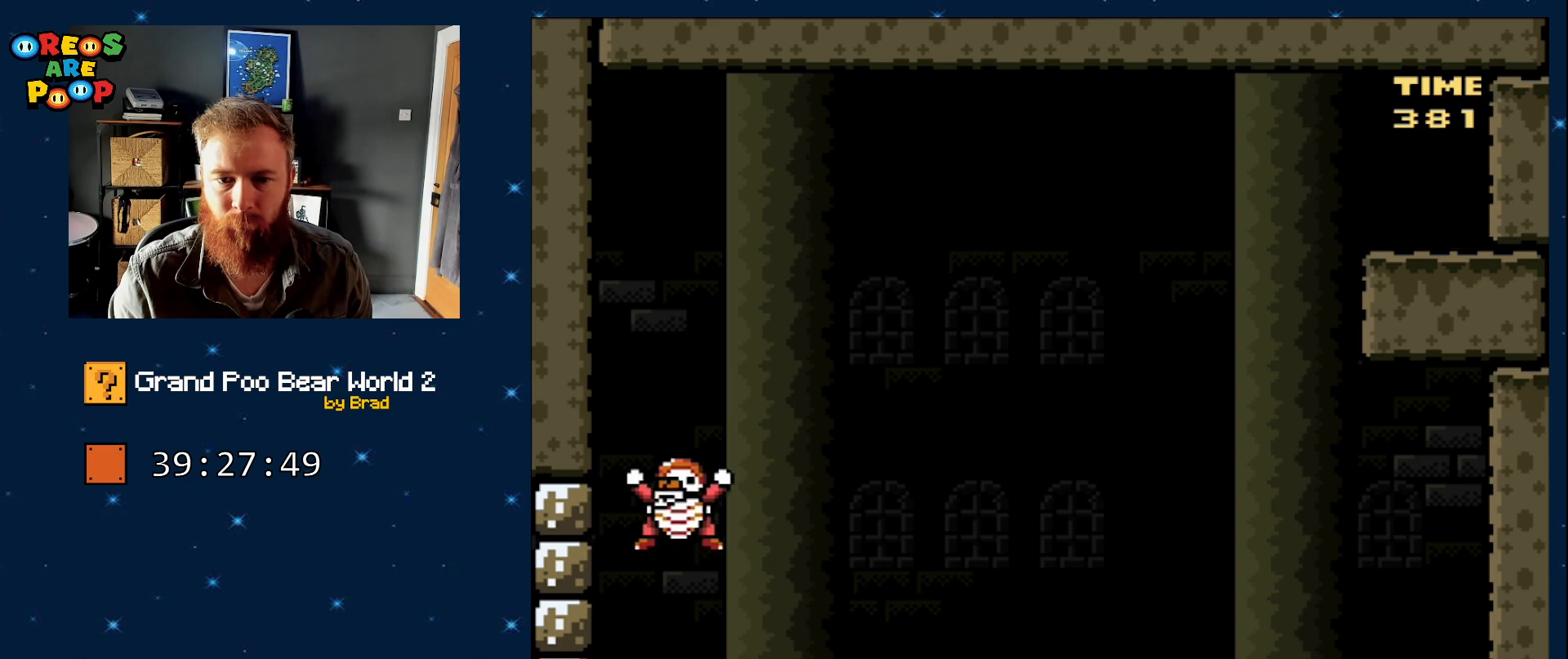
Gameplay with a controller (Nintendo layout); each line is a JSON object with the inputs held at the frame after it (dt_ms = milliseconds from this image to that frame). "events" lists button and stick changes between this image and that frame as [ms after this image, input, new state], when the widget could be followed in between. Not read: L1 L3 R1 R3 SELECT.
{"dt_ms": 500, "buttons": ["Y"], "events": [[33, "DPAD_DOWN", "up"]]}
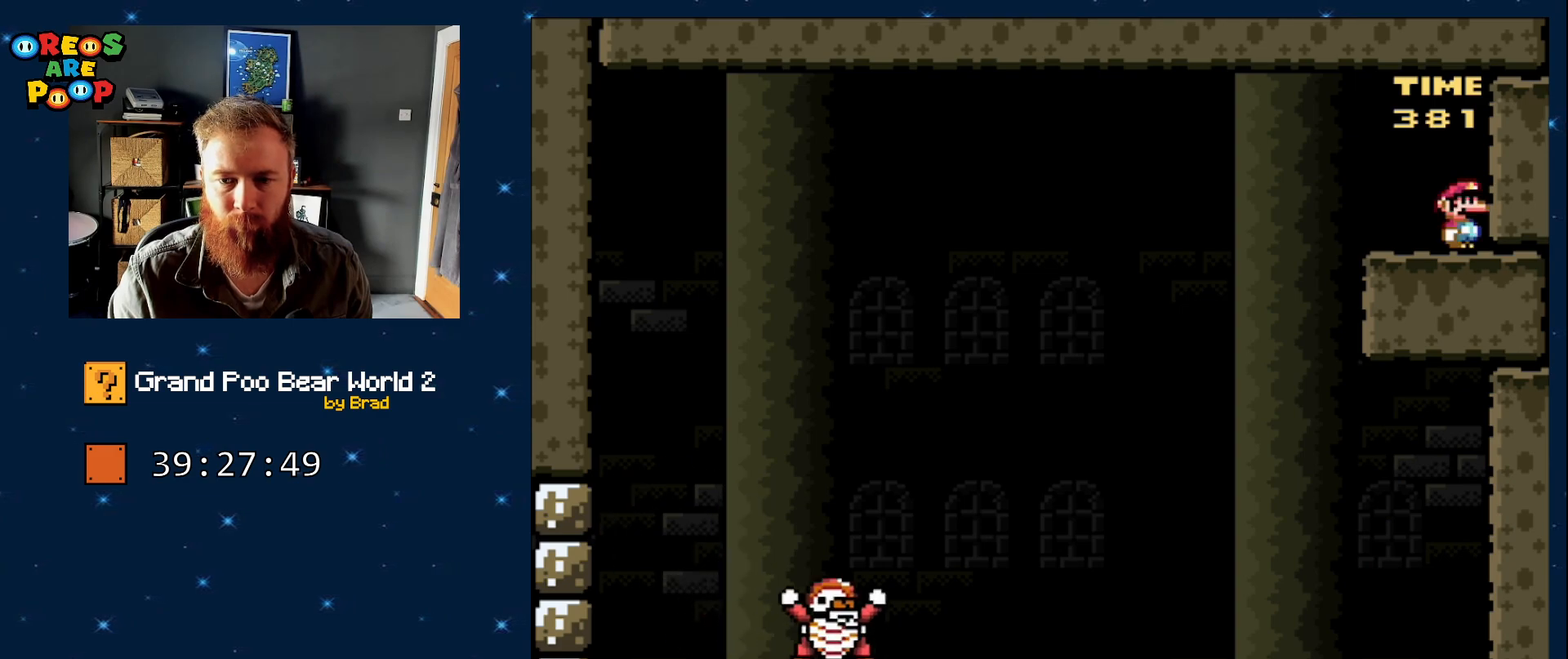
{"dt_ms": 500, "buttons": ["Y"], "events": []}
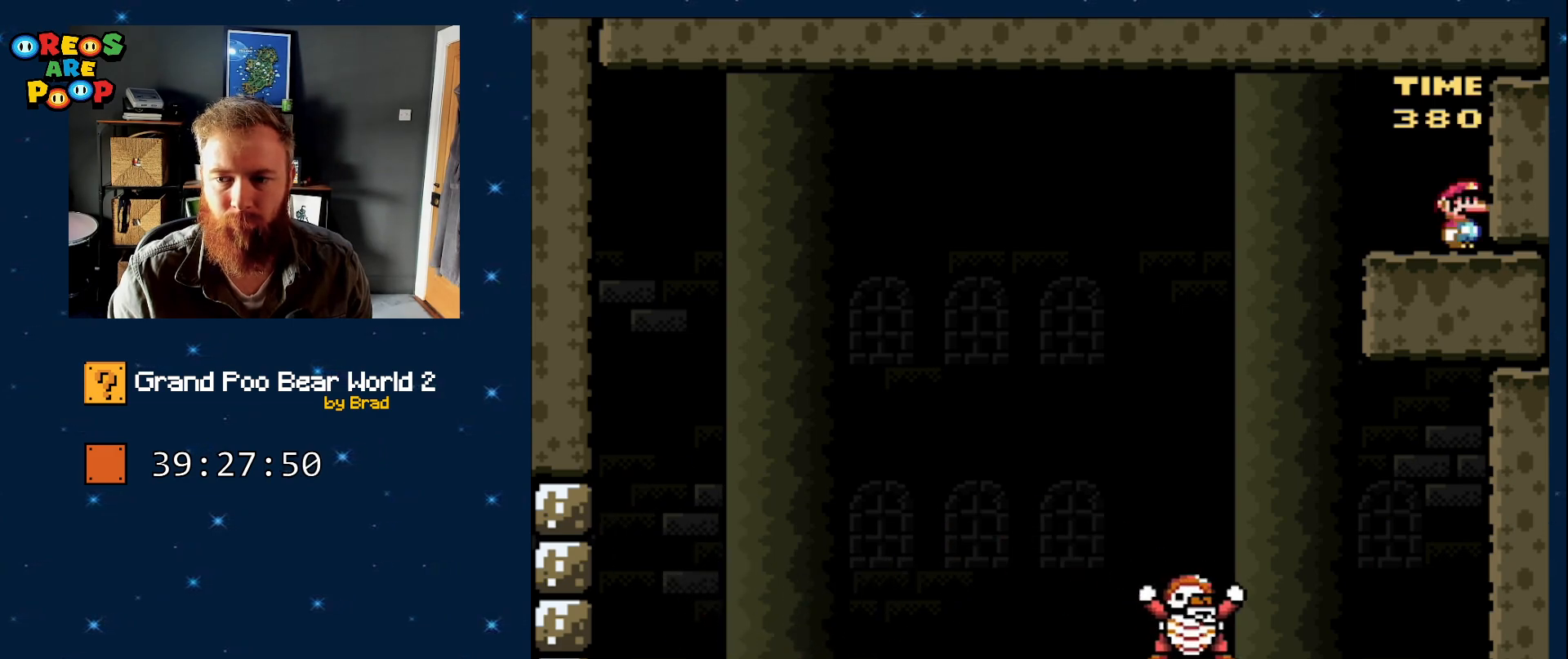
{"dt_ms": 500, "buttons": ["Y", "DPAD_DOWN", "DPAD_RIGHT"], "events": [[17, "DPAD_DOWN", "down"], [450, "DPAD_RIGHT", "down"]]}
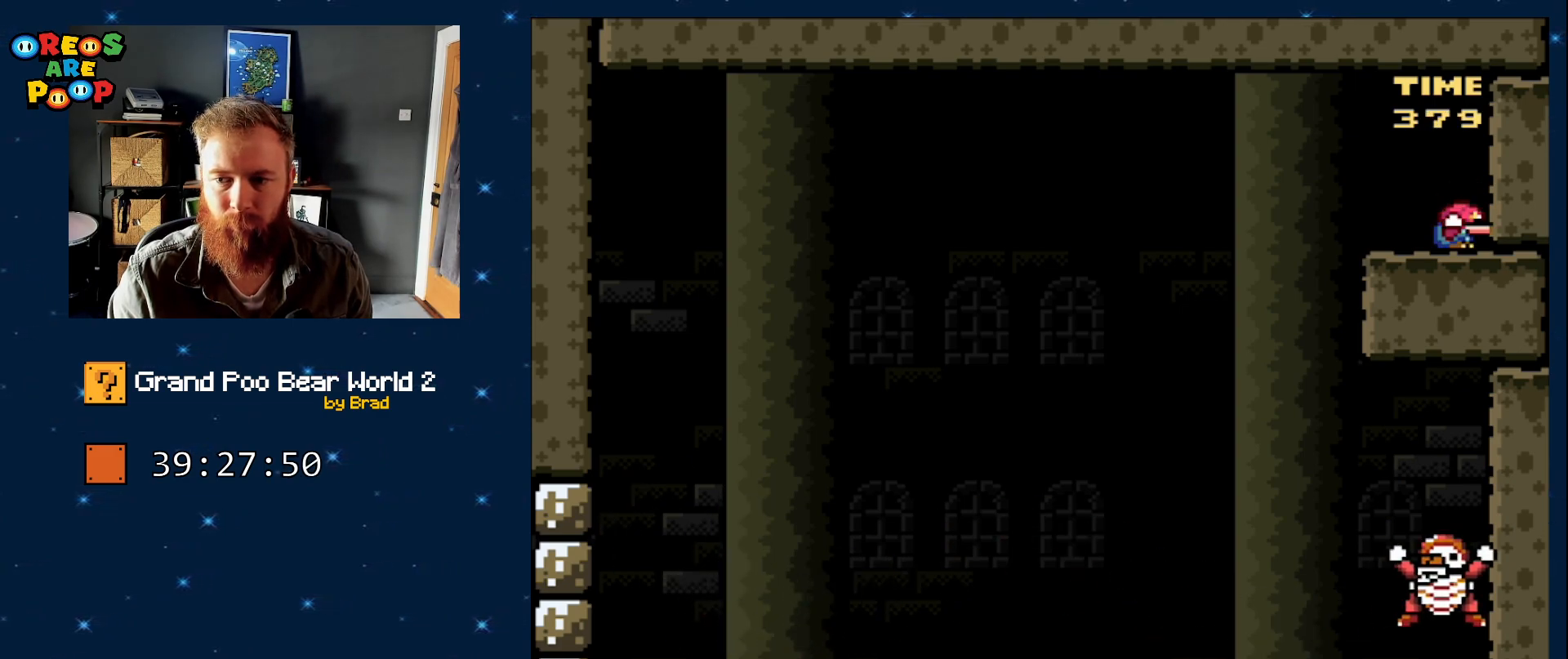
{"dt_ms": 500, "buttons": ["Y", "DPAD_DOWN", "DPAD_RIGHT"], "events": [[167, "Y", "up"], [300, "DPAD_RIGHT", "up"], [383, "Y", "down"], [483, "DPAD_RIGHT", "down"]]}
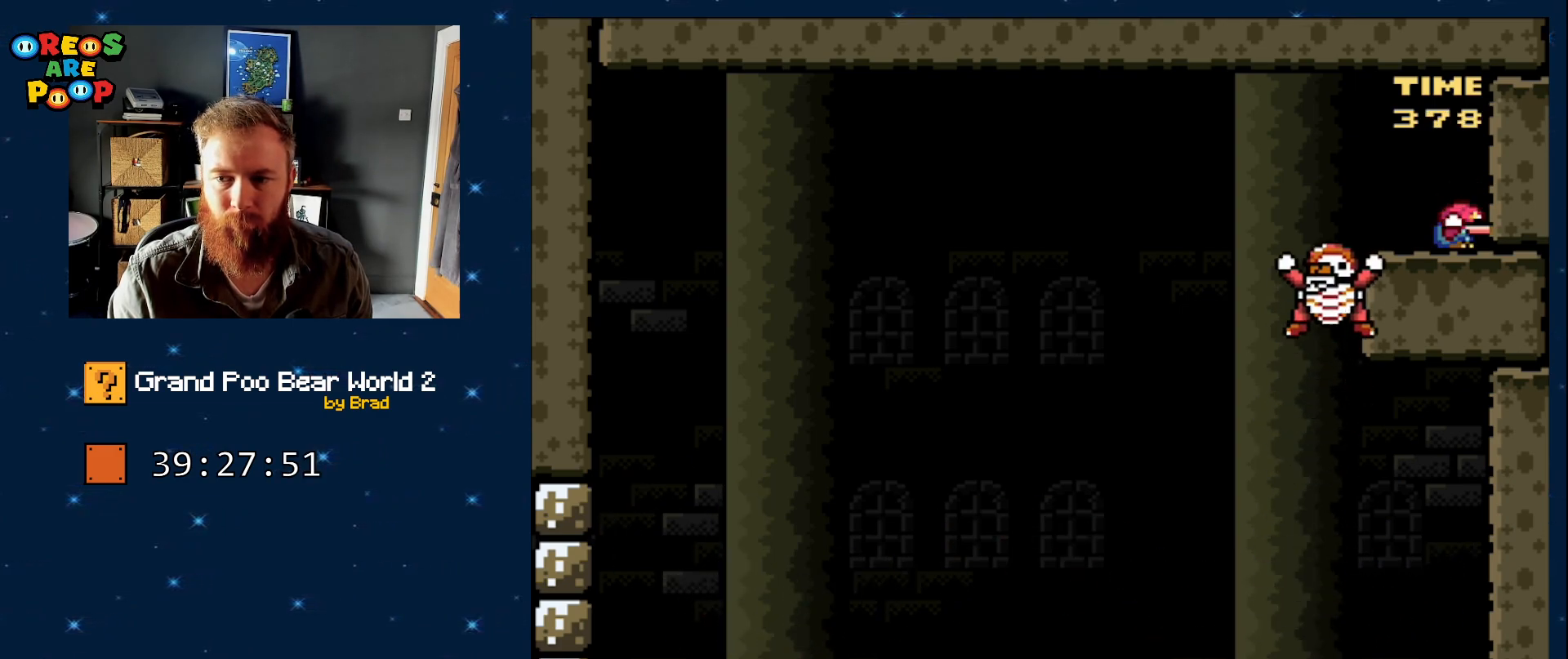
{"dt_ms": 500, "buttons": ["Y", "DPAD_DOWN", "DPAD_RIGHT"], "events": [[17, "B", "down"], [50, "DPAD_RIGHT", "up"], [100, "DPAD_LEFT", "down"], [200, "DPAD_LEFT", "up"], [383, "DPAD_LEFT", "down"], [433, "DPAD_LEFT", "up"], [500, "B", "up"], [500, "DPAD_RIGHT", "down"]]}
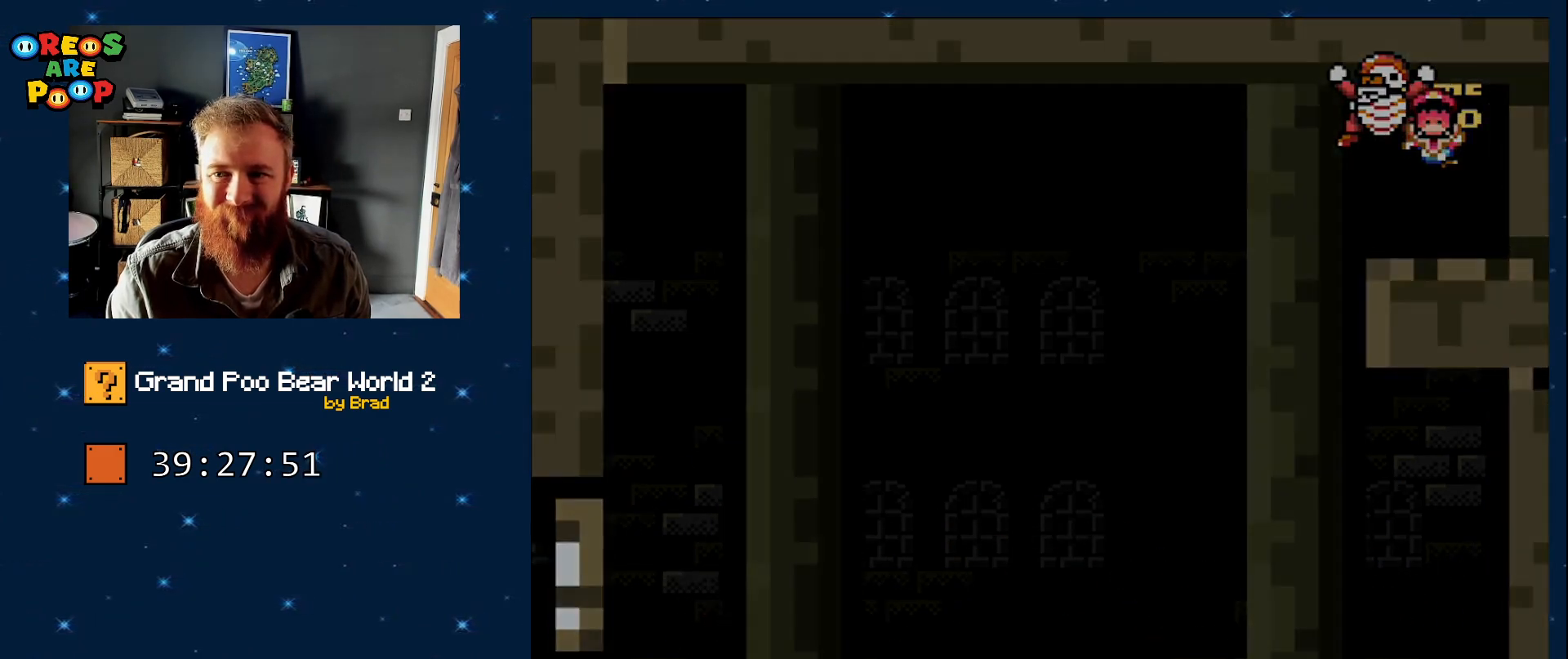
{"dt_ms": 500, "buttons": [], "events": [[250, "Y", "up"], [300, "DPAD_DOWN", "up"], [300, "DPAD_RIGHT", "up"]]}
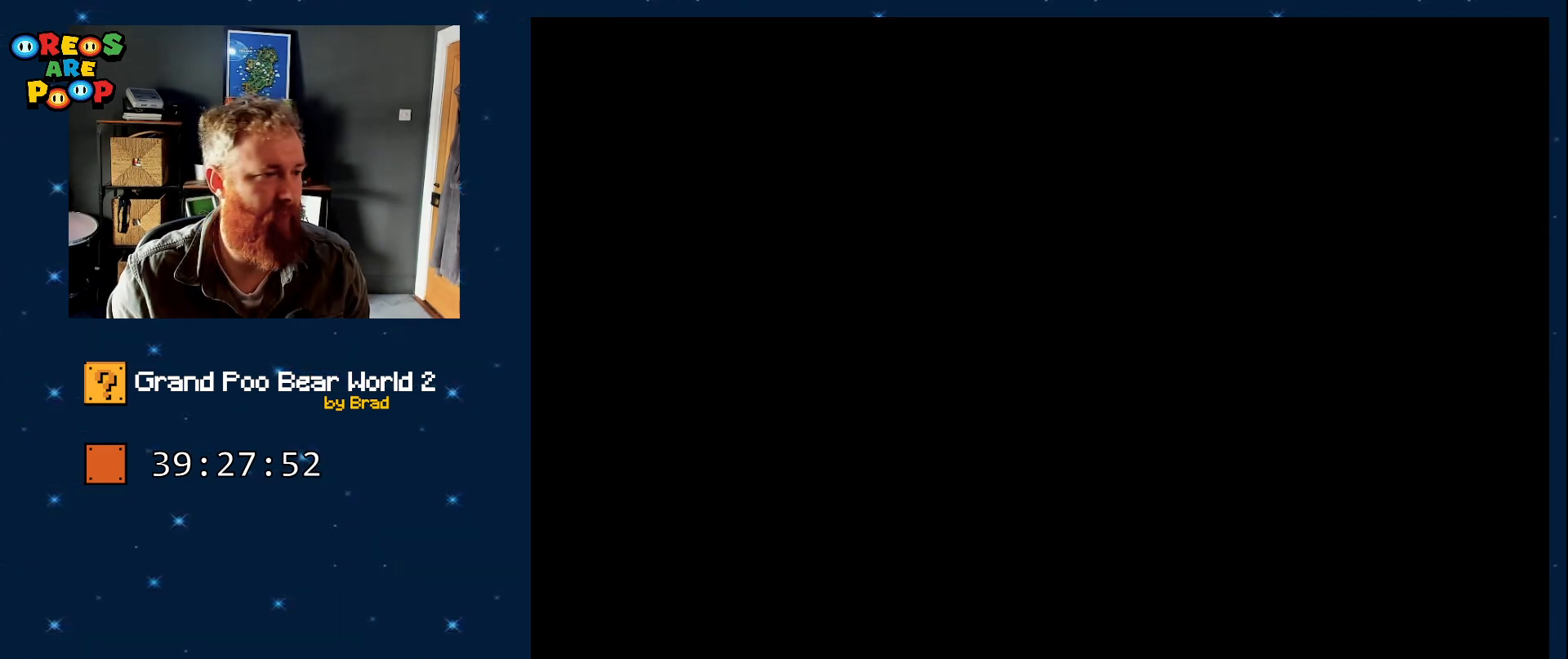
{"dt_ms": 500, "buttons": [], "events": [[83, "A", "down"], [133, "A", "up"], [167, "A", "down"], [300, "A", "up"], [350, "A", "down"], [483, "A", "up"]]}
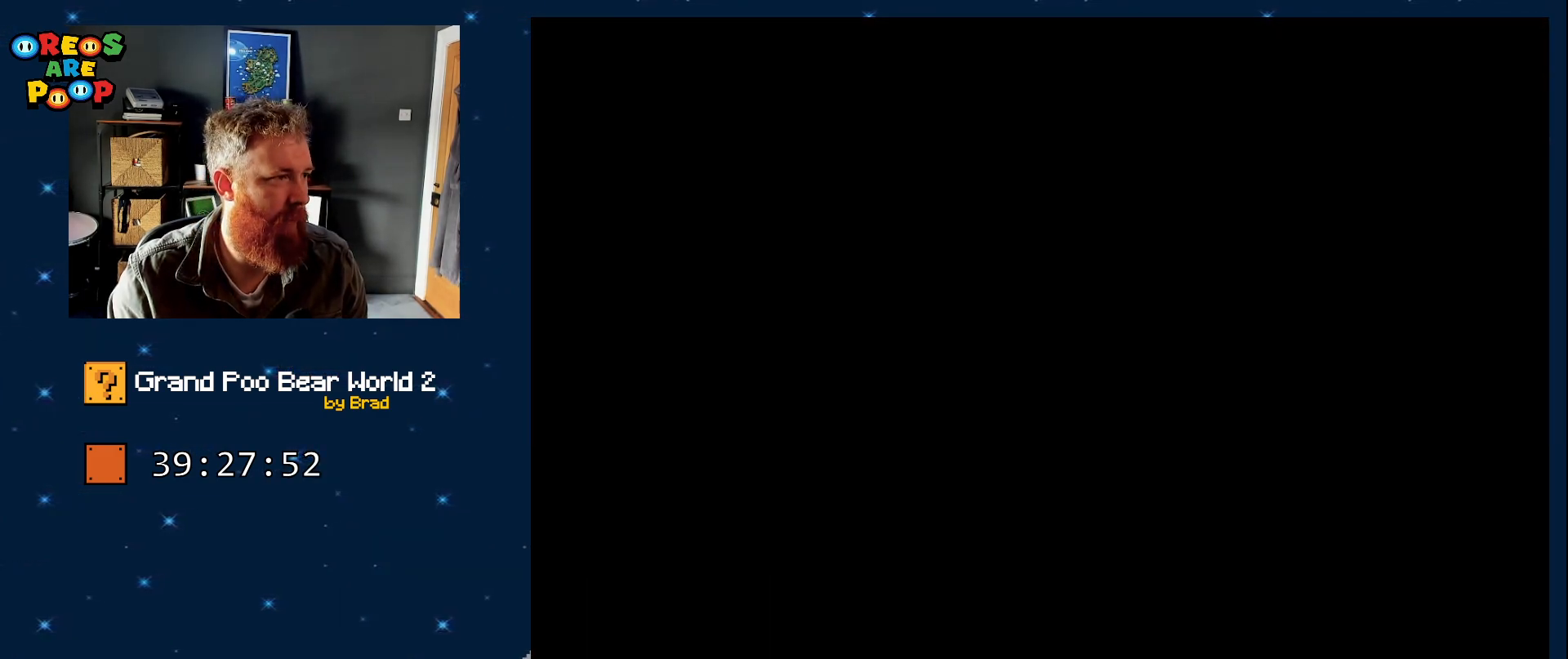
{"dt_ms": 500, "buttons": [], "events": [[50, "A", "down"], [183, "A", "up"]]}
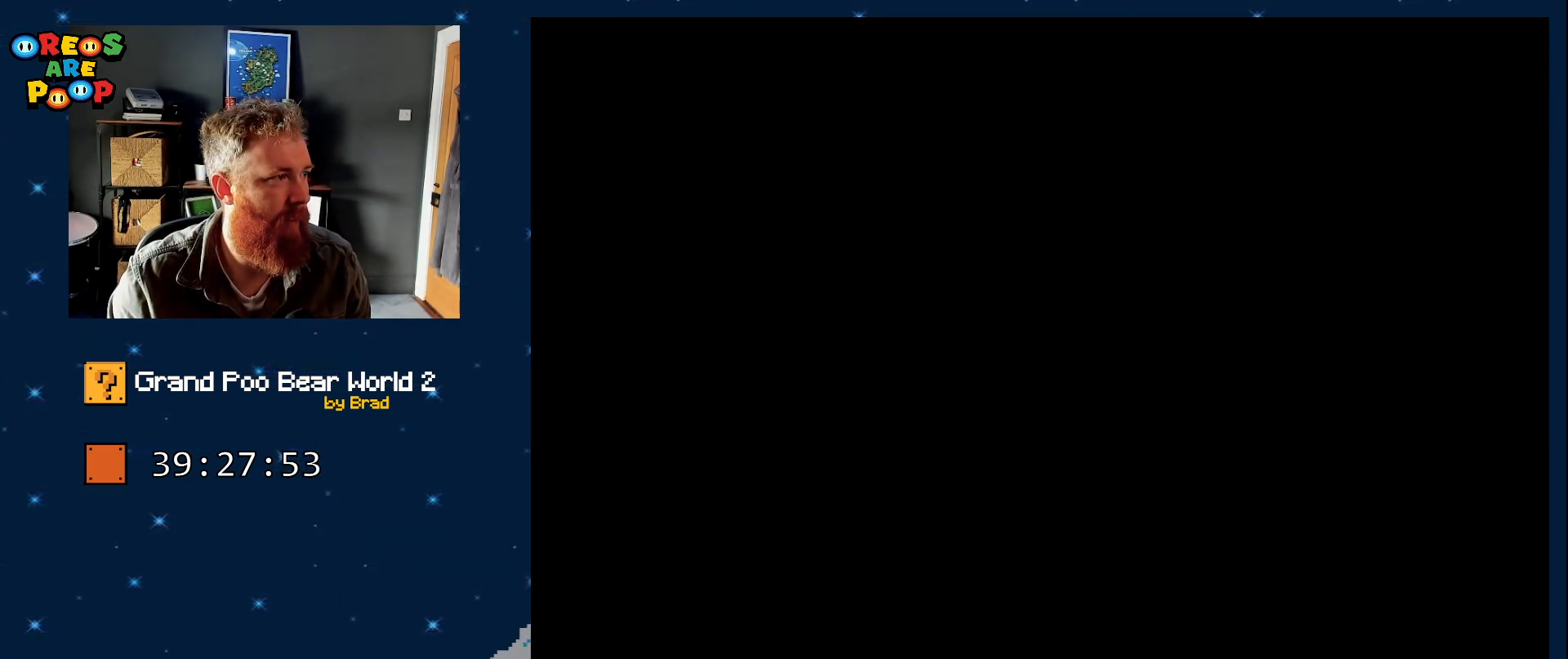
{"dt_ms": 500, "buttons": ["Y"], "events": [[117, "B", "down"], [117, "Y", "down"], [283, "Y", "up"], [333, "B", "up"], [500, "Y", "down"]]}
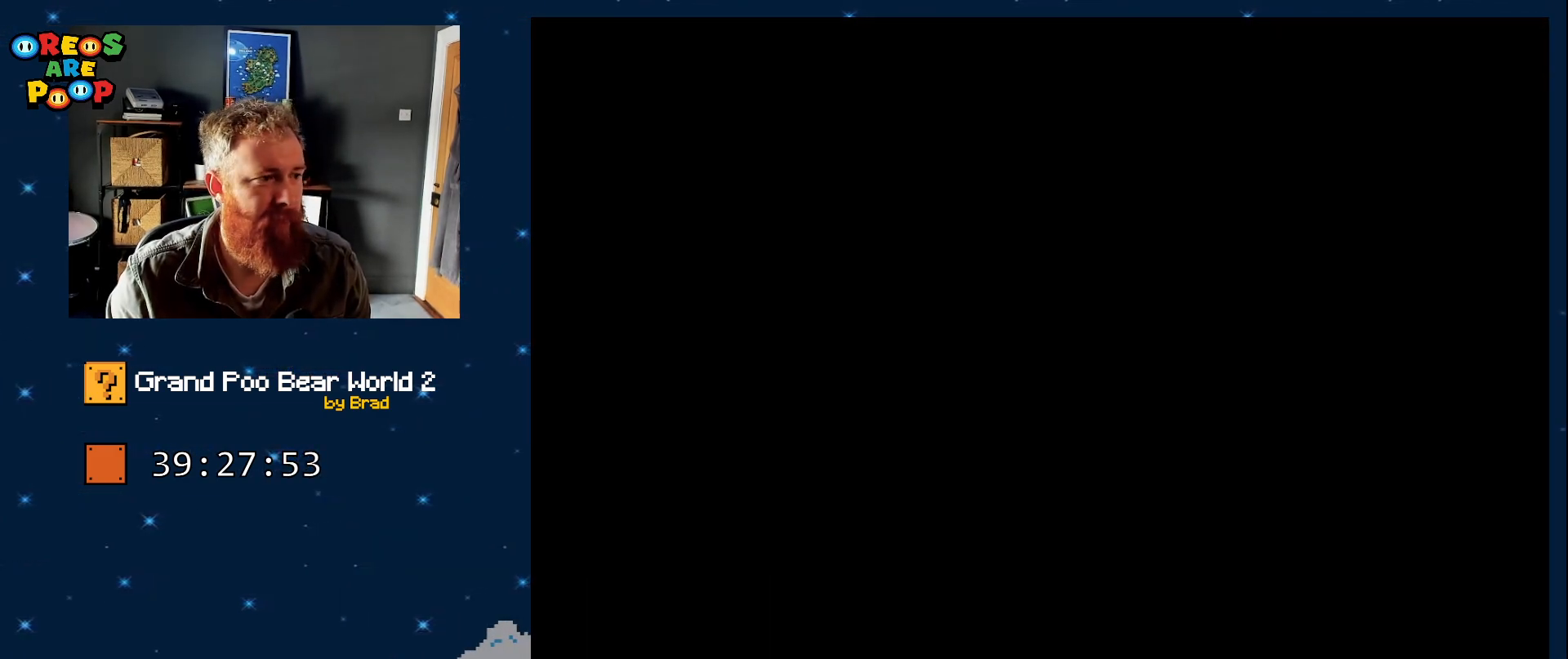
{"dt_ms": 500, "buttons": ["Y", "DPAD_RIGHT"], "events": [[483, "DPAD_RIGHT", "down"]]}
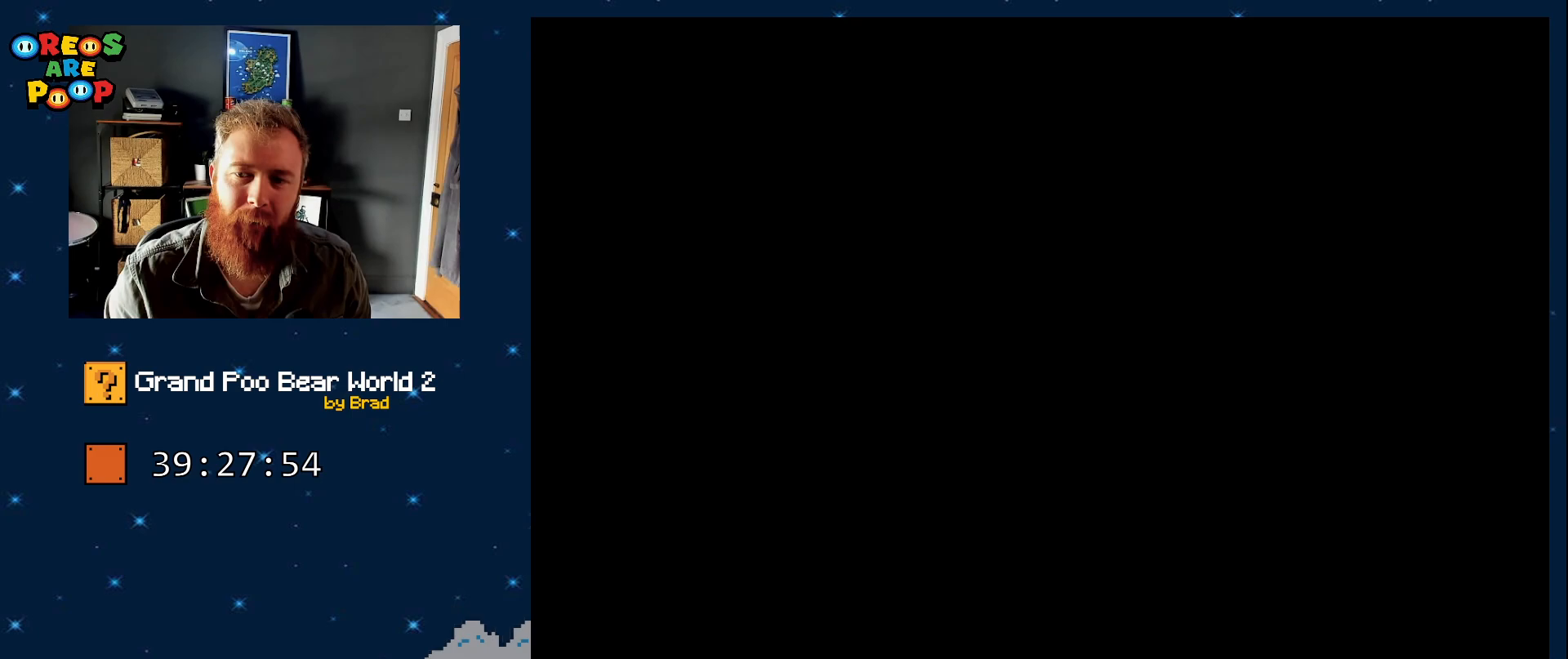
{"dt_ms": 500, "buttons": ["Y", "DPAD_RIGHT"], "events": [[167, "DPAD_RIGHT", "up"], [383, "DPAD_RIGHT", "down"]]}
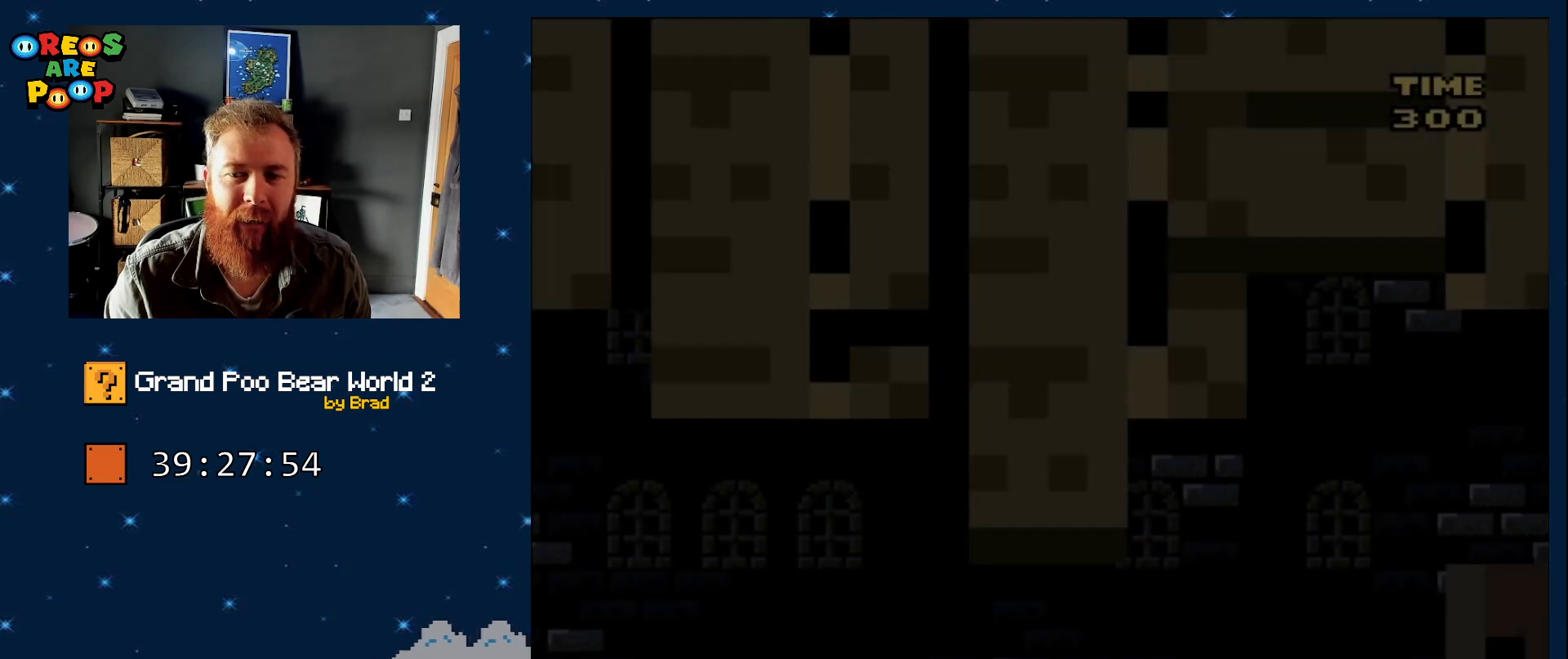
{"dt_ms": 500, "buttons": ["Y", "DPAD_RIGHT"], "events": []}
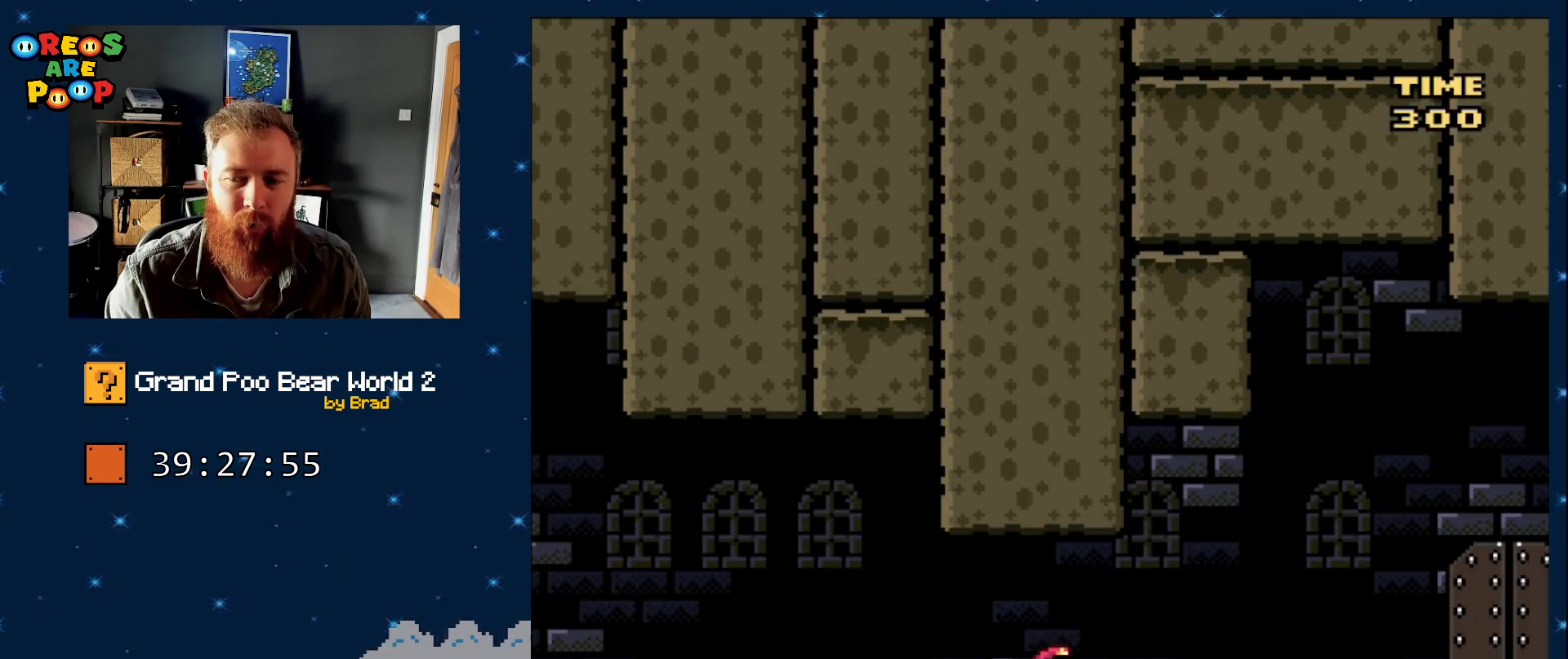
{"dt_ms": 1000, "buttons": ["Y"], "events": [[800, "DPAD_RIGHT", "up"]]}
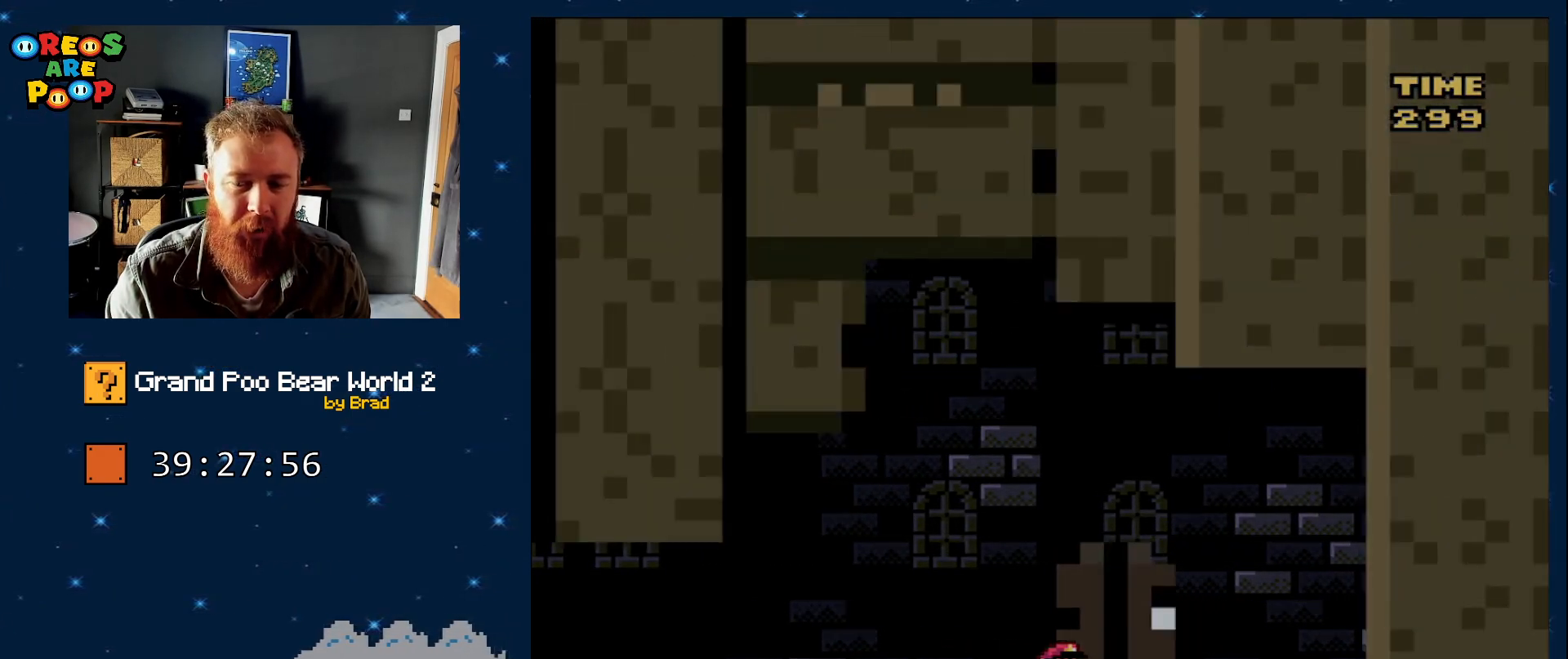
{"dt_ms": 500, "buttons": ["Y"], "events": []}
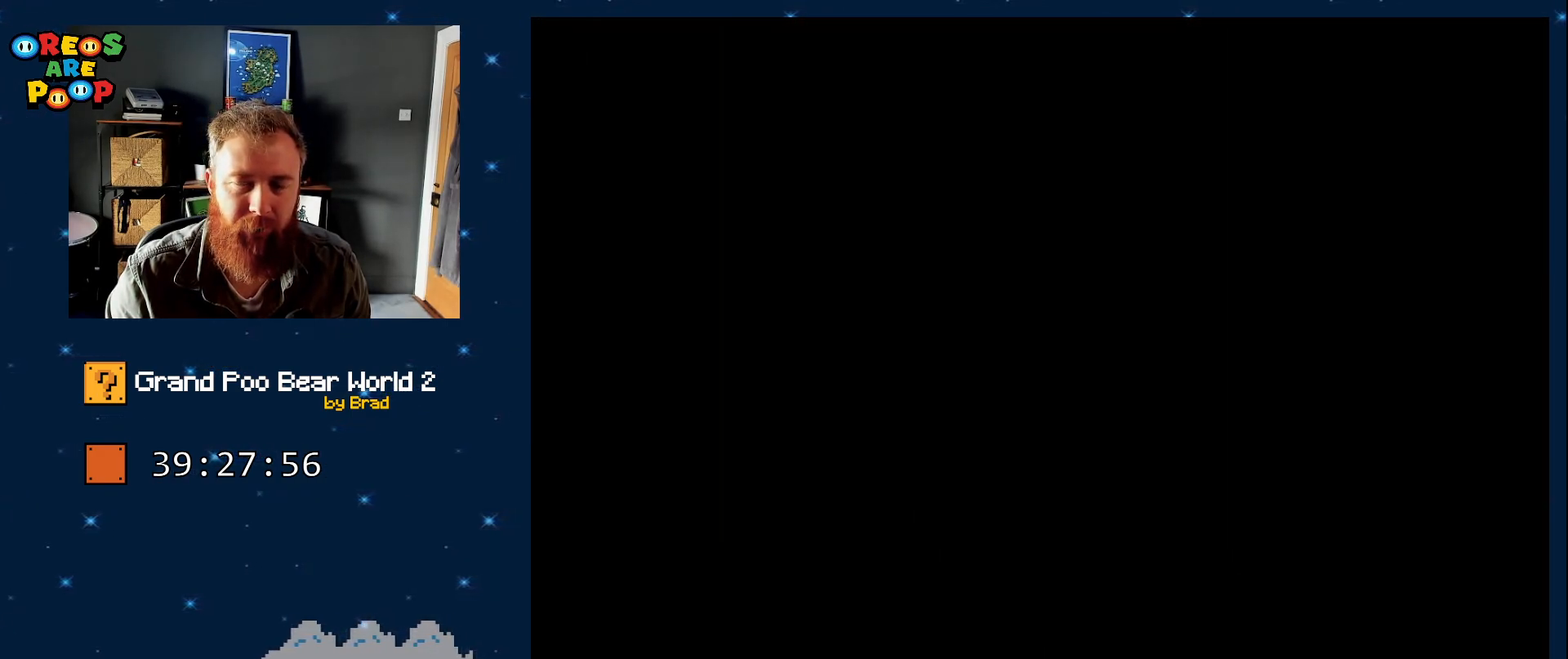
{"dt_ms": 500, "buttons": ["Y"], "events": []}
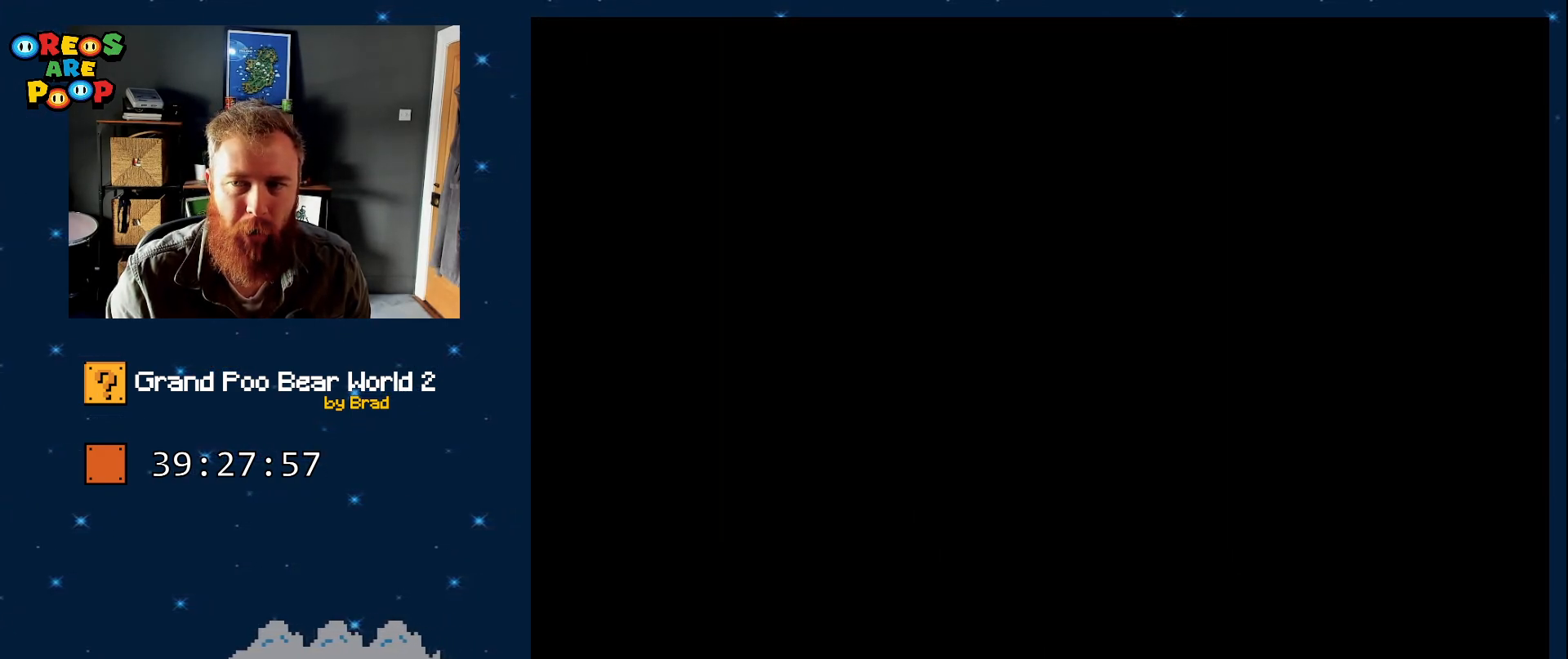
{"dt_ms": 500, "buttons": ["Y"], "events": []}
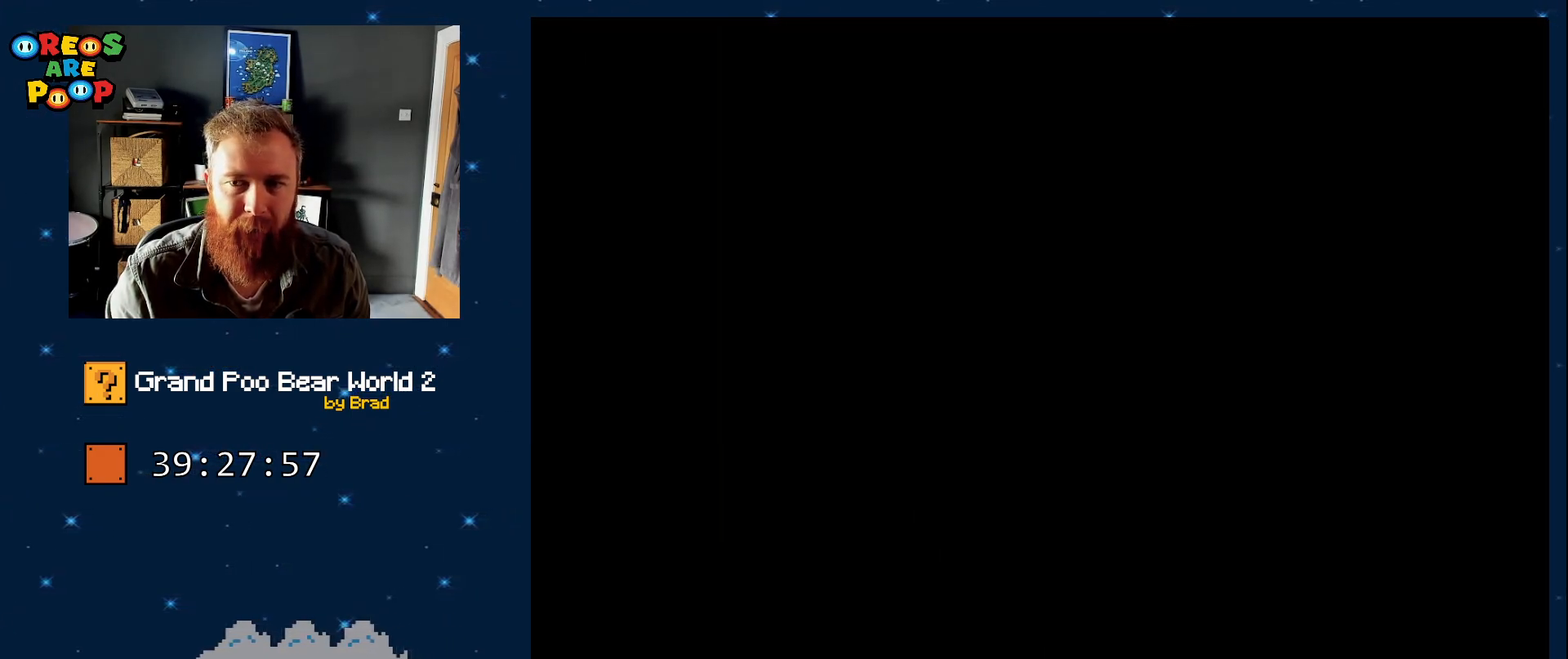
{"dt_ms": 500, "buttons": ["Y"], "events": []}
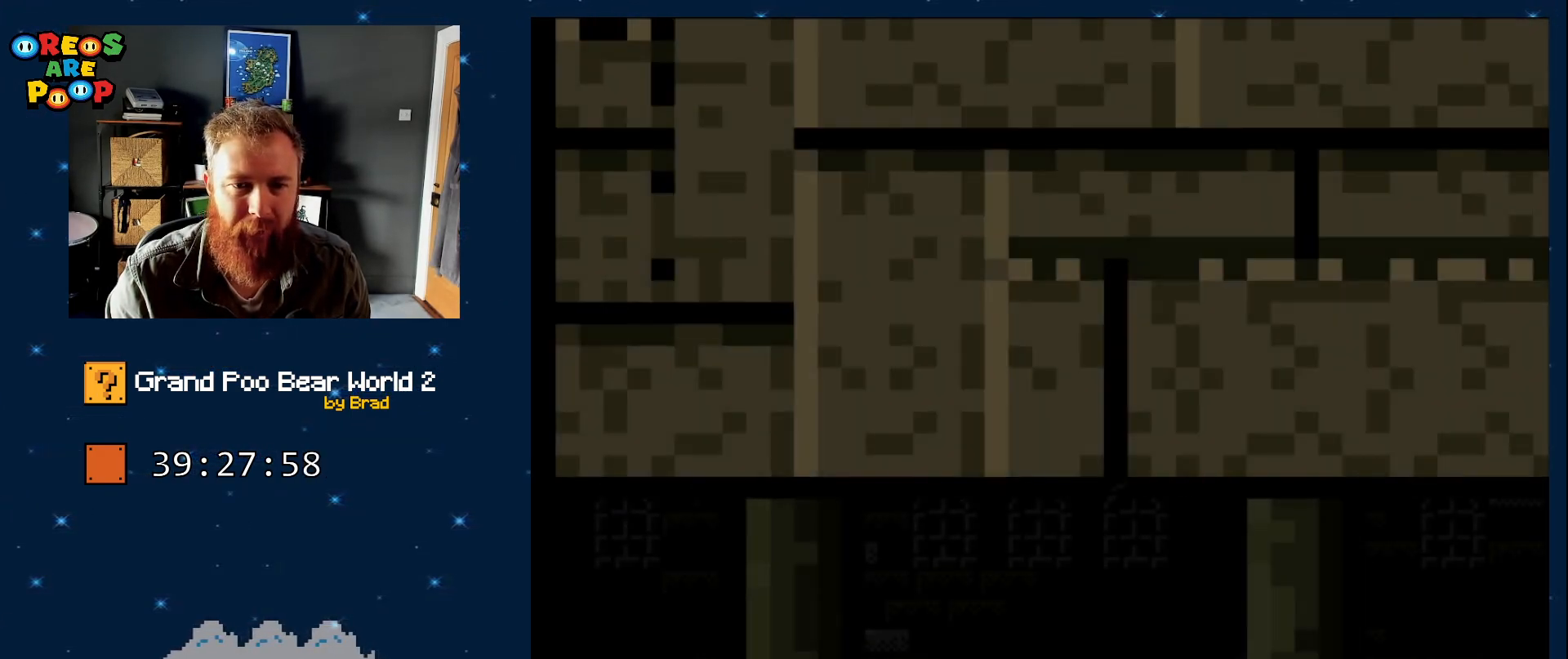
{"dt_ms": 500, "buttons": ["Y", "DPAD_RIGHT"], "events": [[167, "Y", "up"], [233, "Y", "down"], [300, "DPAD_RIGHT", "down"]]}
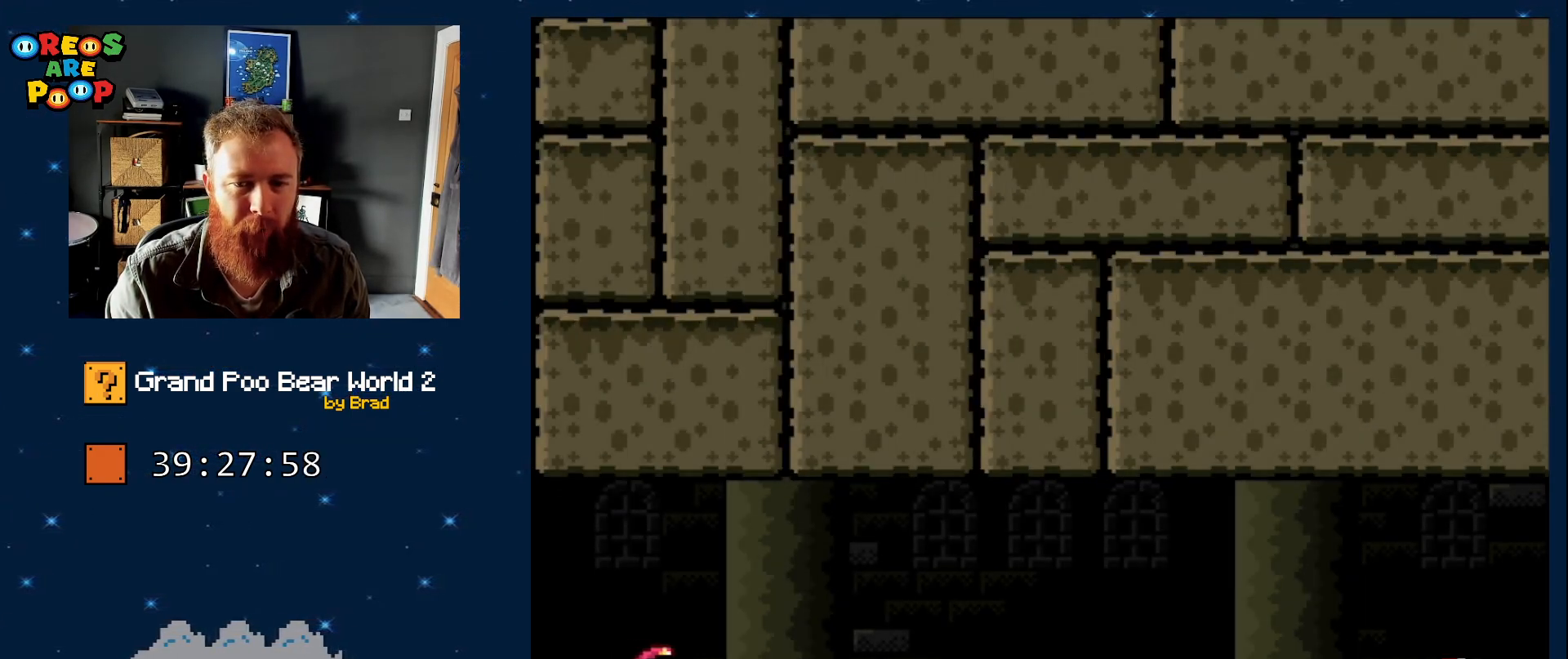
{"dt_ms": 500, "buttons": ["Y", "DPAD_RIGHT"], "events": []}
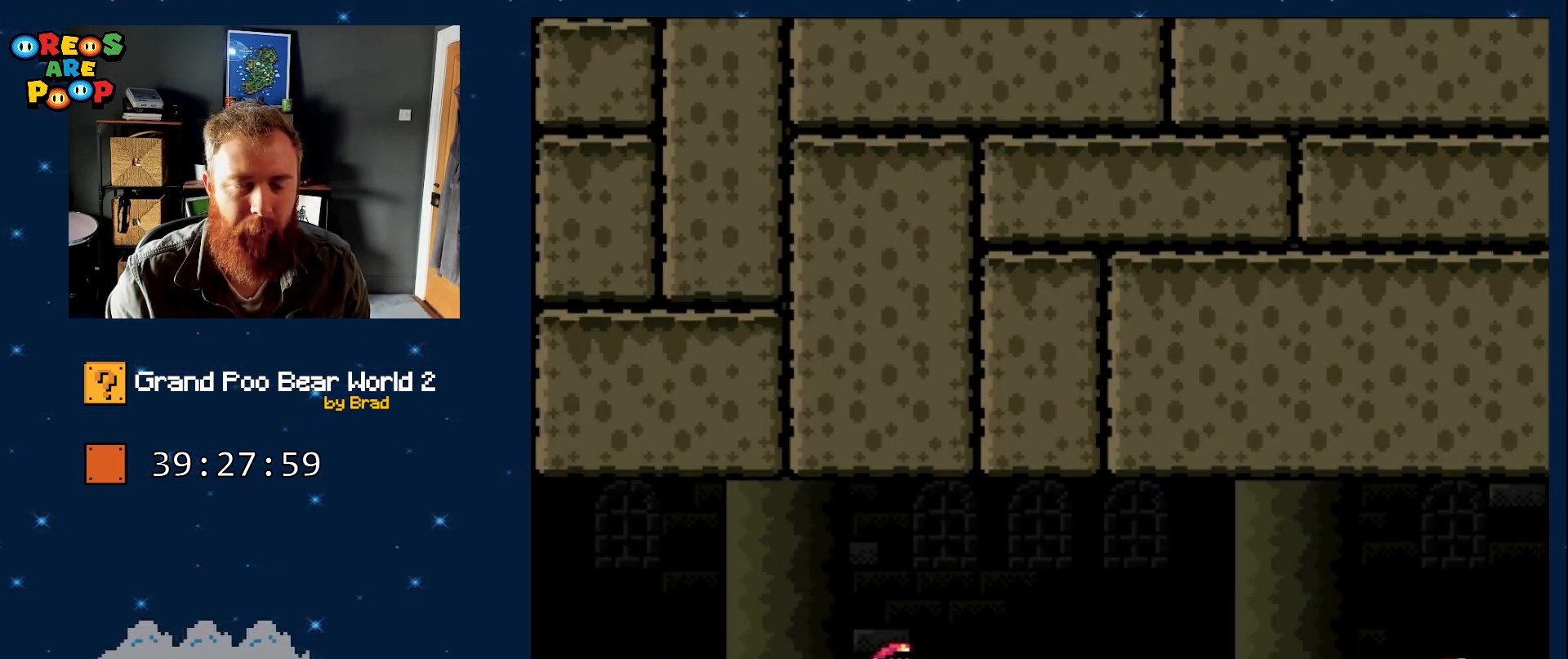
{"dt_ms": 500, "buttons": ["Y", "DPAD_RIGHT"], "events": []}
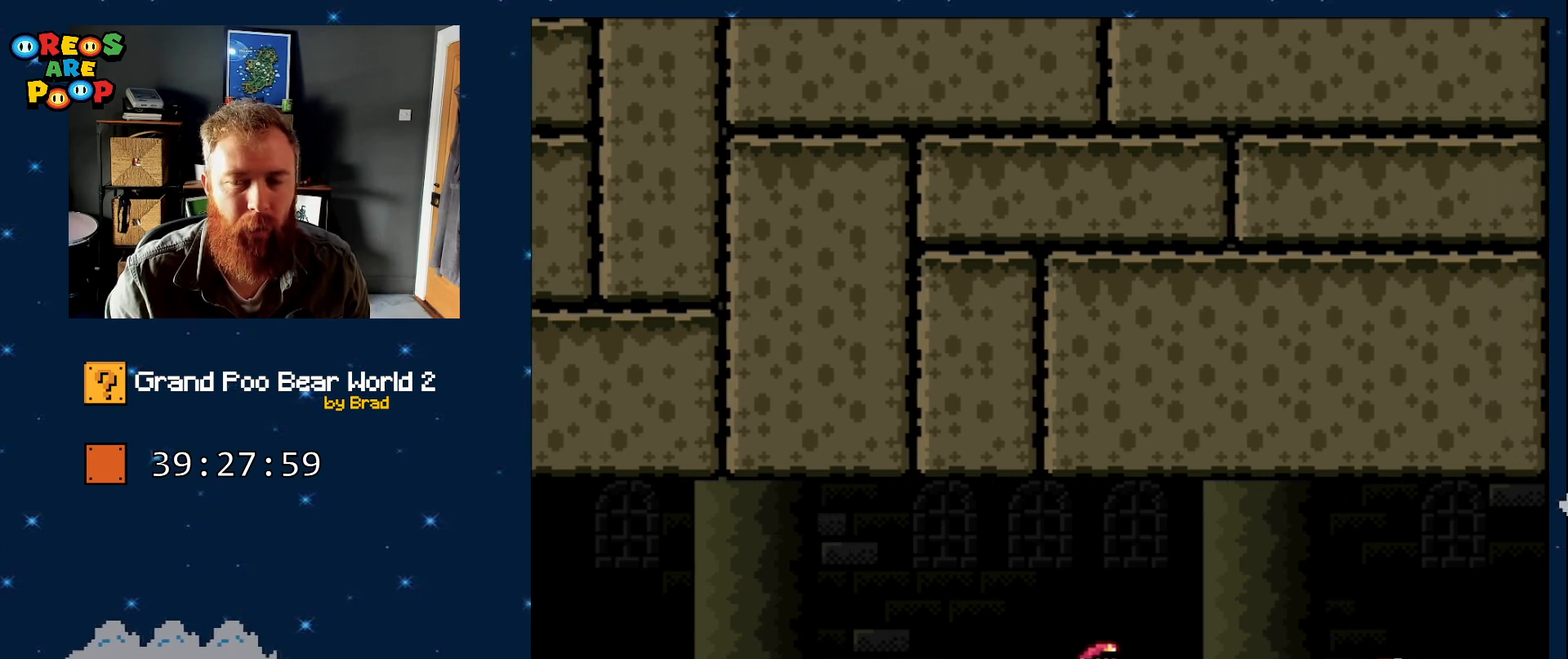
{"dt_ms": 500, "buttons": ["Y", "DPAD_RIGHT"], "events": []}
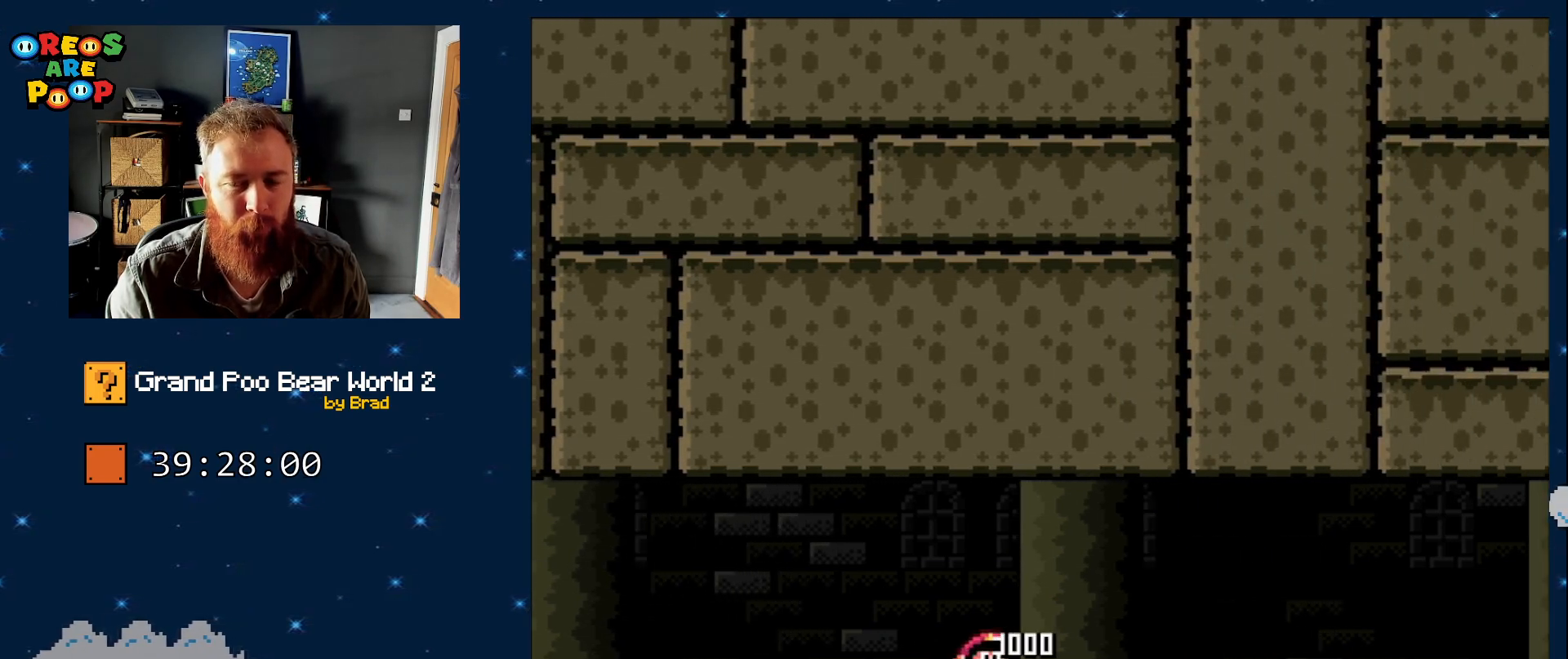
{"dt_ms": 500, "buttons": ["Y", "DPAD_RIGHT"], "events": []}
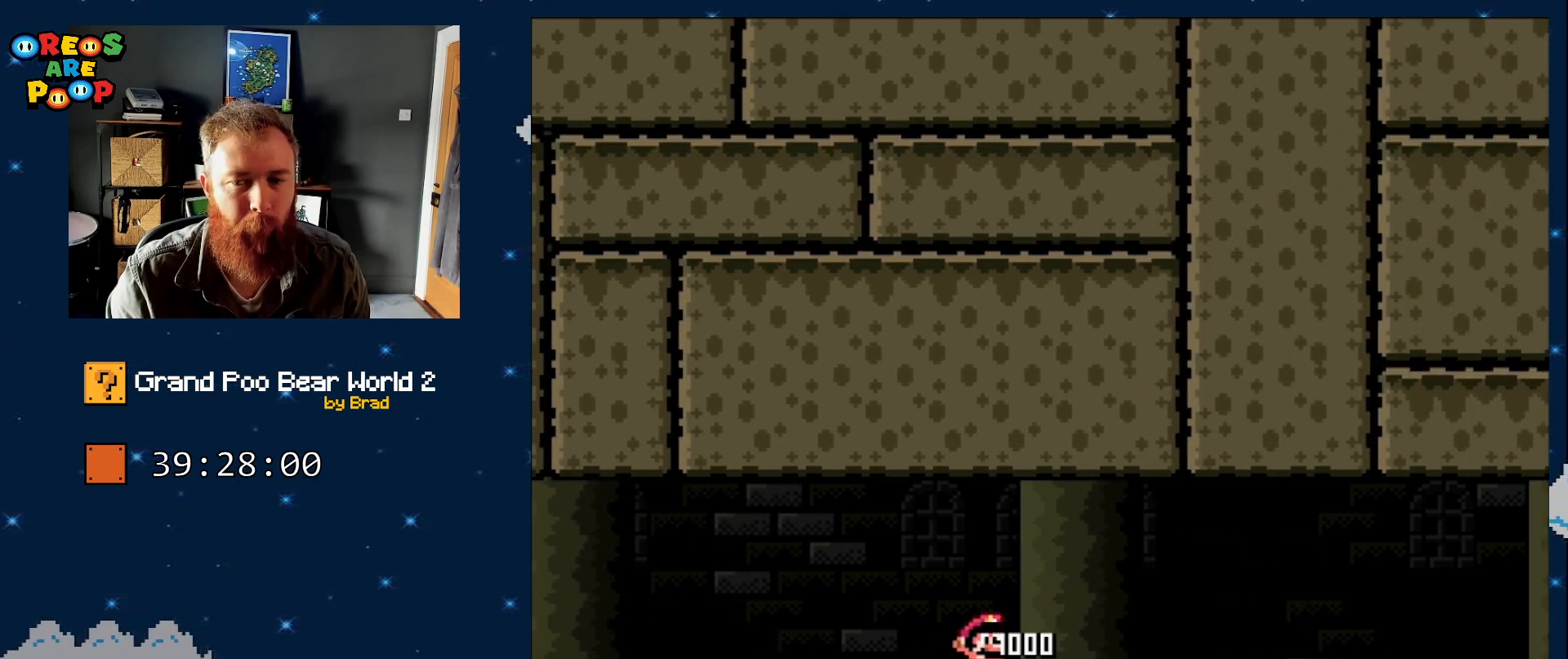
{"dt_ms": 500, "buttons": ["Y", "DPAD_RIGHT"], "events": []}